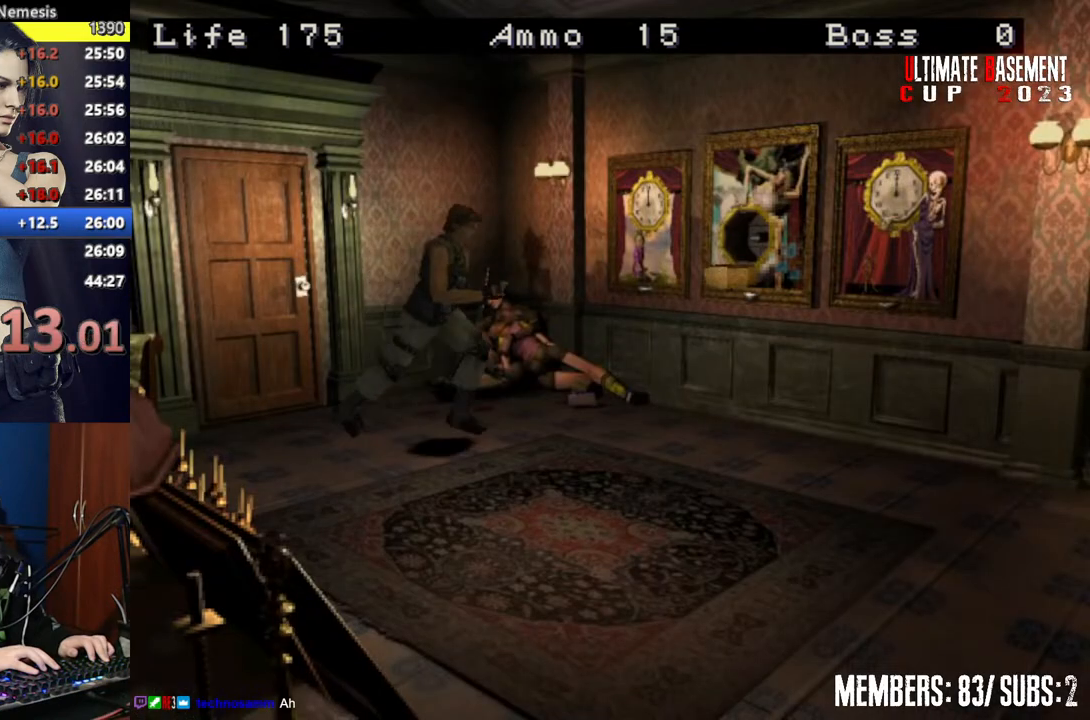
Gameplay with keyboard; each line is a JSON object with the keys held at the frame after it. "events" lists presses ("down") and releases ("up") of "a", "d", "k", "l", "o", "q", "s", "semicolon", "shift", "space" and "w" between this image and that frame as [ms after this image, input, new state], when the widget could be followed in between. No other keys are recorded. Mouse input is not recorded.
{"keys": ["shift", "w"], "events": []}
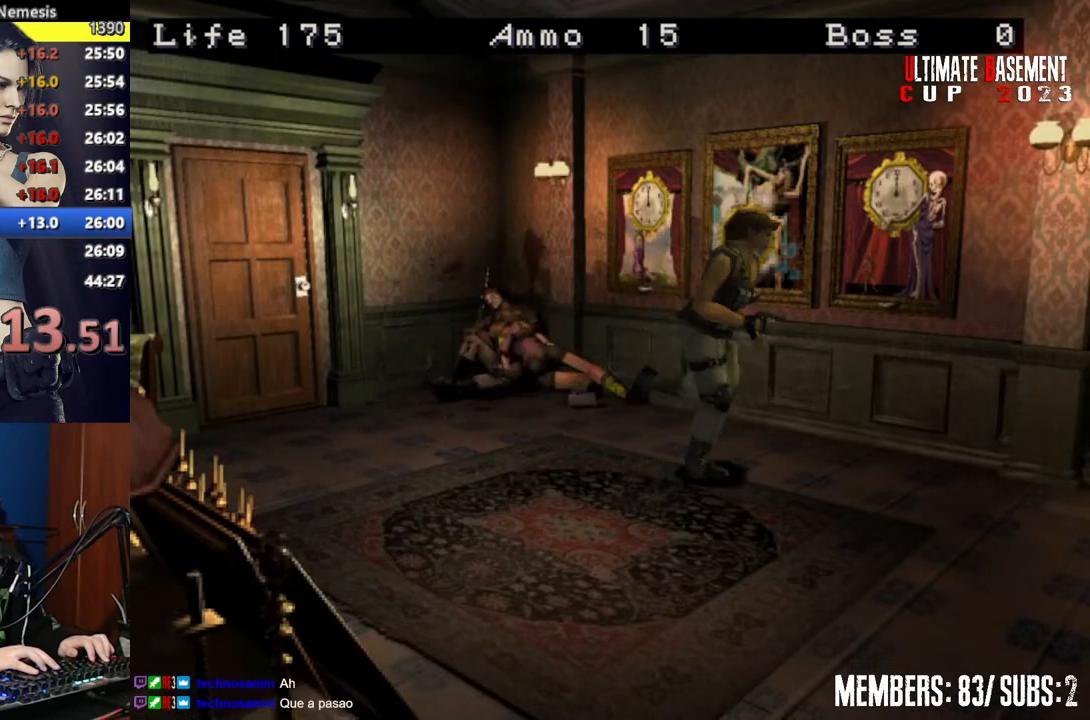
{"keys": ["shift", "w"], "events": []}
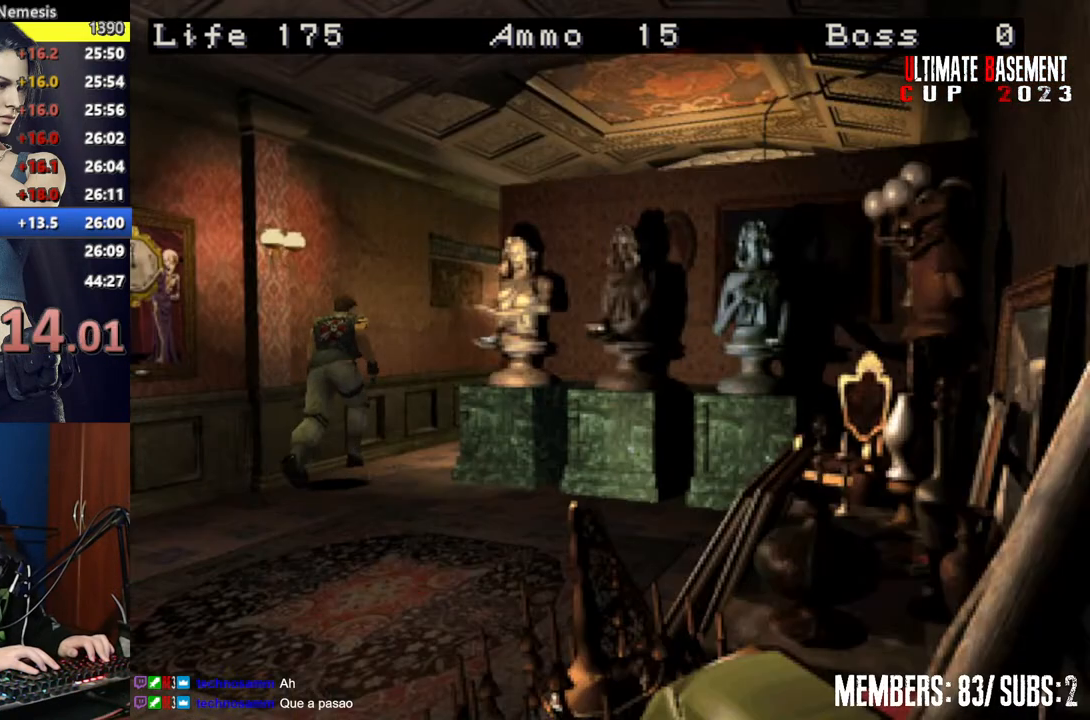
{"keys": ["d", "shift", "w"], "events": [[250, "d", "down"]]}
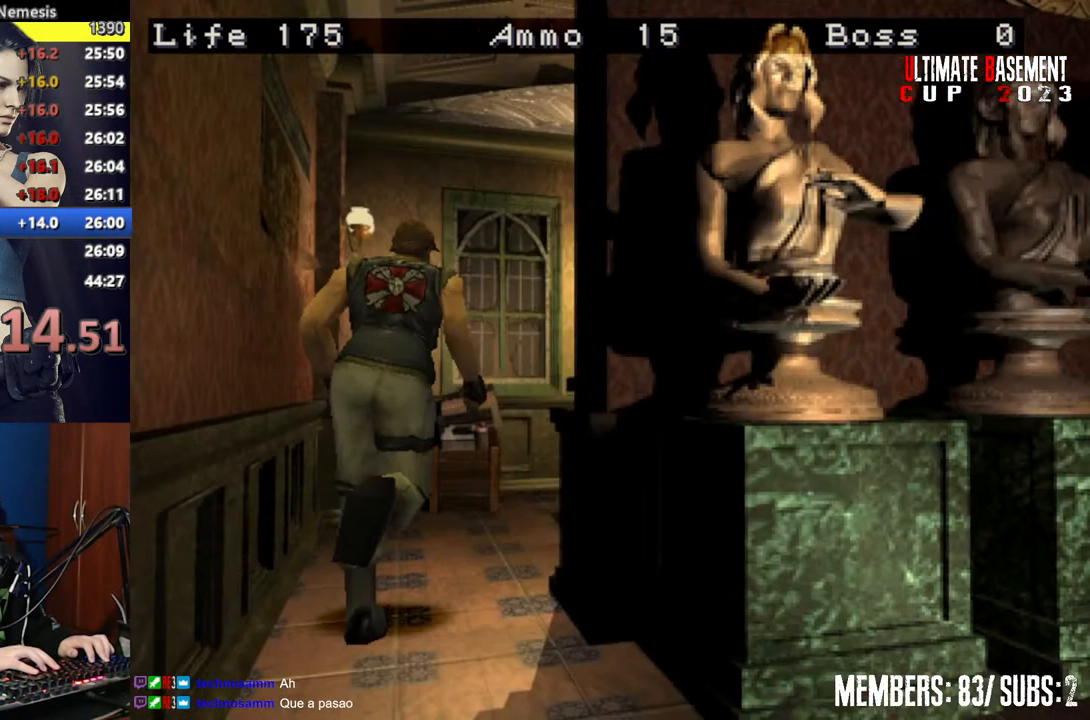
{"keys": ["shift", "w"], "events": [[34, "d", "up"], [217, "d", "down"], [367, "d", "up"]]}
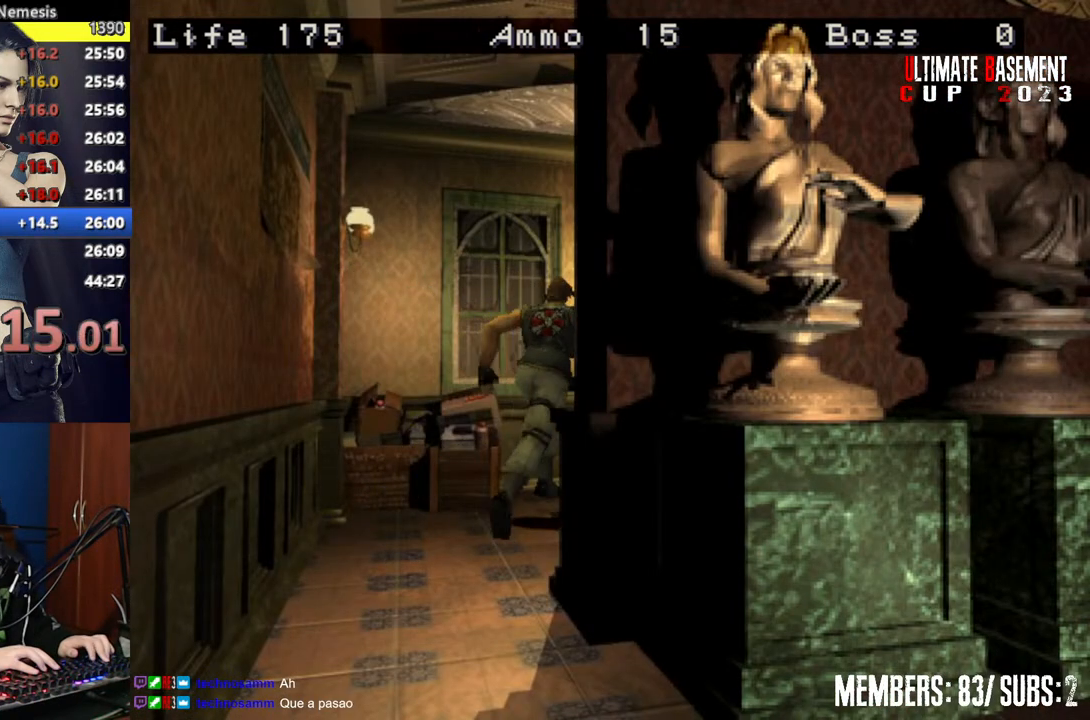
{"keys": ["d", "shift", "w"], "events": [[200, "d", "down"]]}
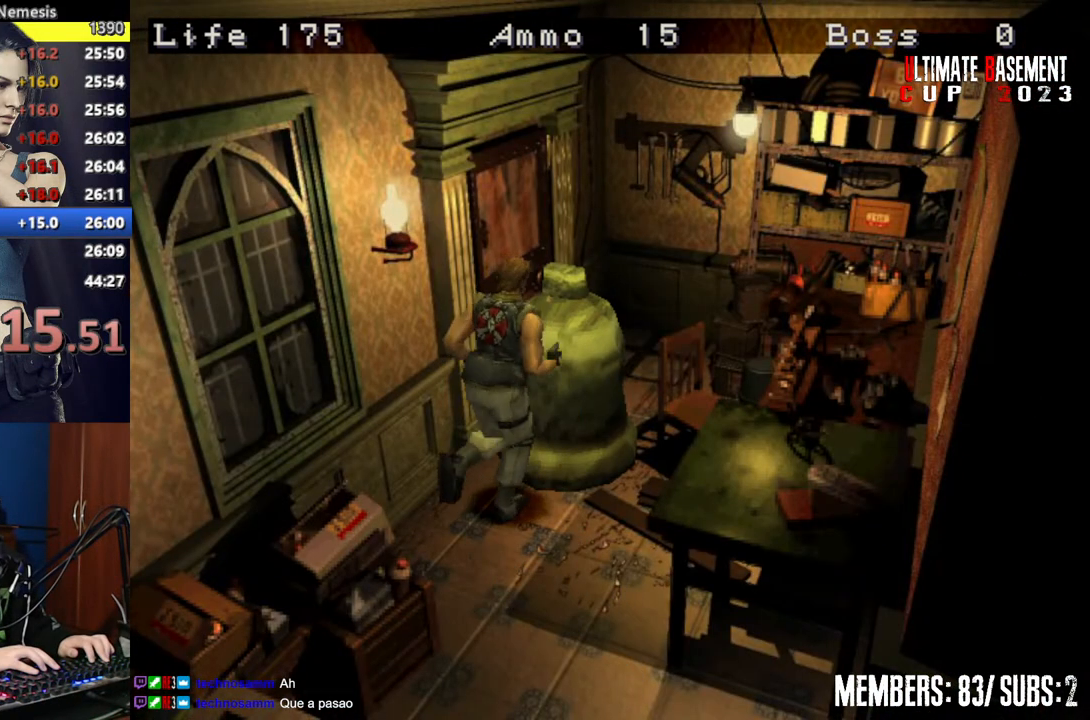
{"keys": ["w"], "events": [[67, "d", "up"], [67, "shift", "up"]]}
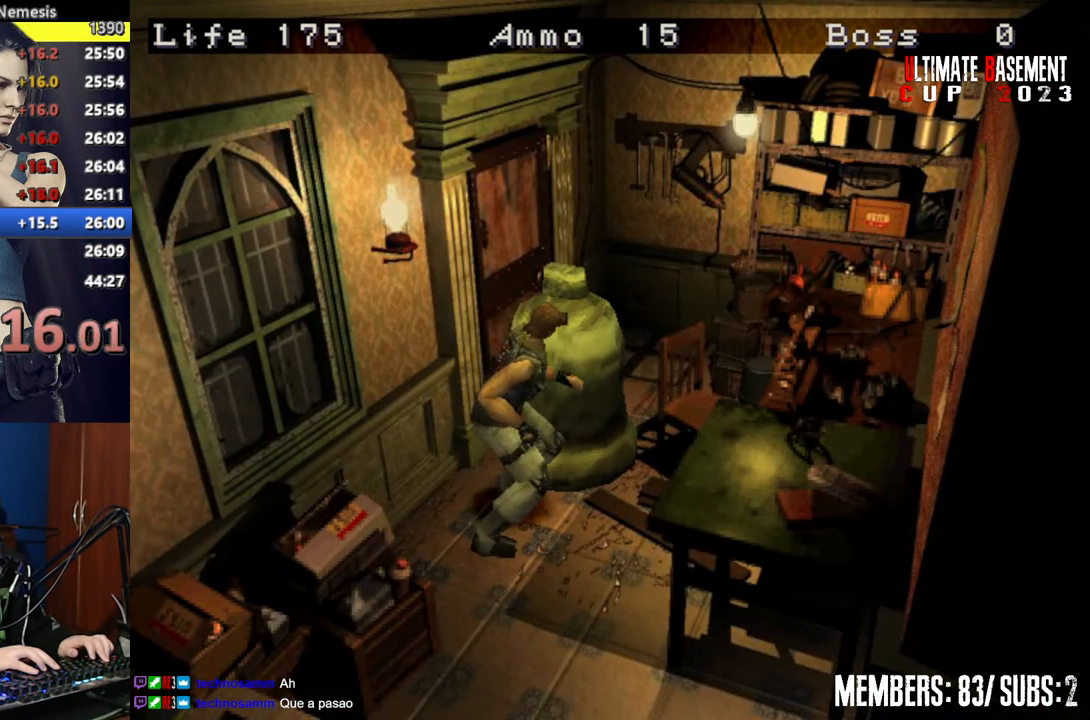
{"keys": ["w"], "events": []}
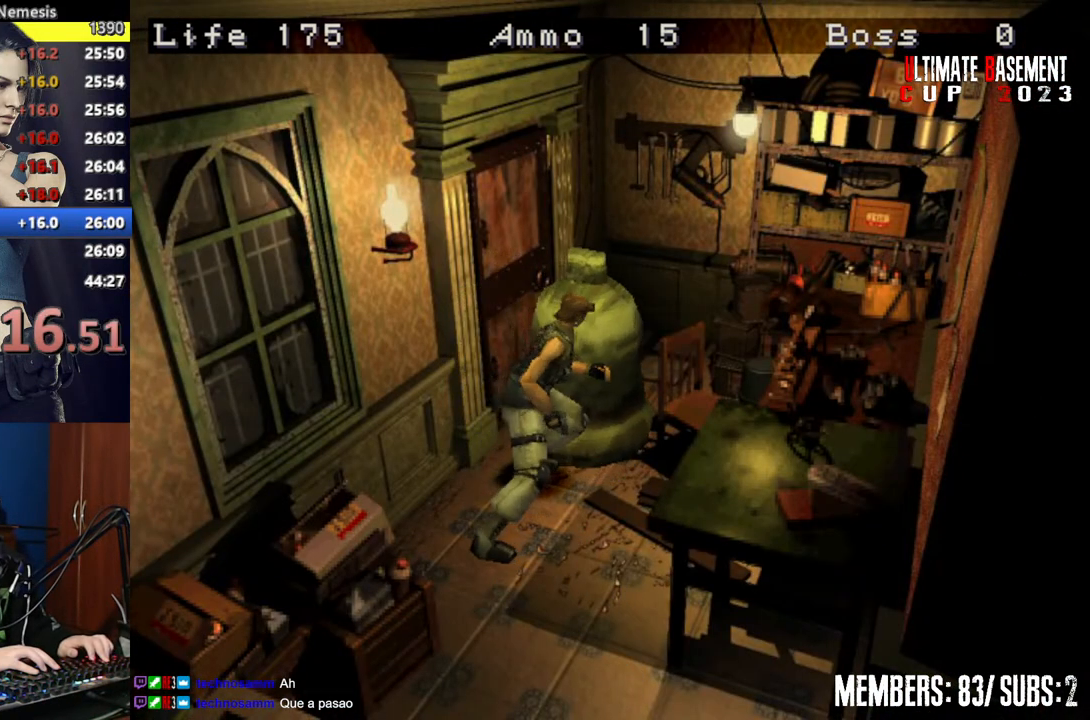
{"keys": ["w"], "events": []}
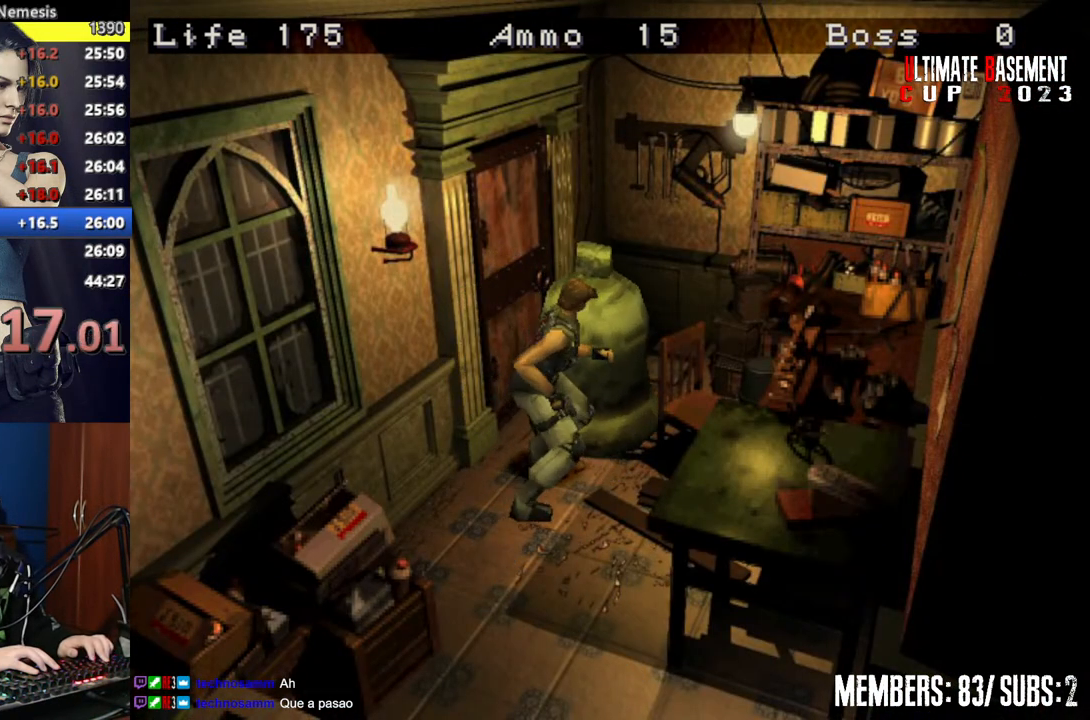
{"keys": ["a", "shift"], "events": [[300, "w", "up"], [350, "shift", "down"], [484, "a", "down"]]}
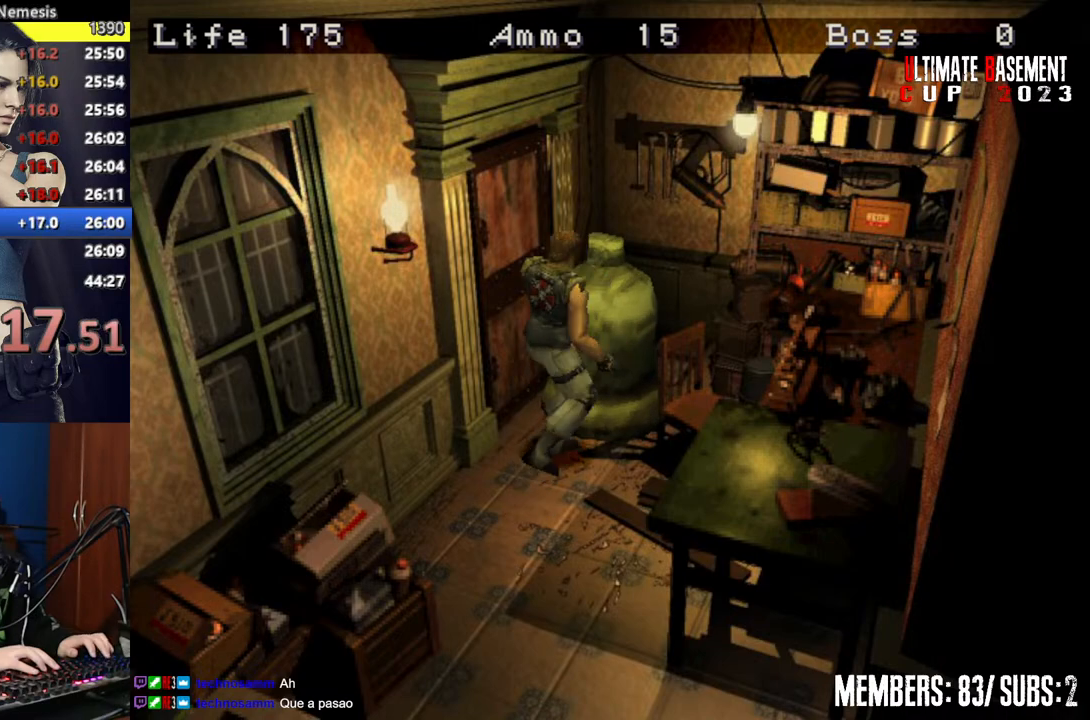
{"keys": ["a", "semicolon", "shift", "w"], "events": [[84, "w", "down"], [500, "semicolon", "down"]]}
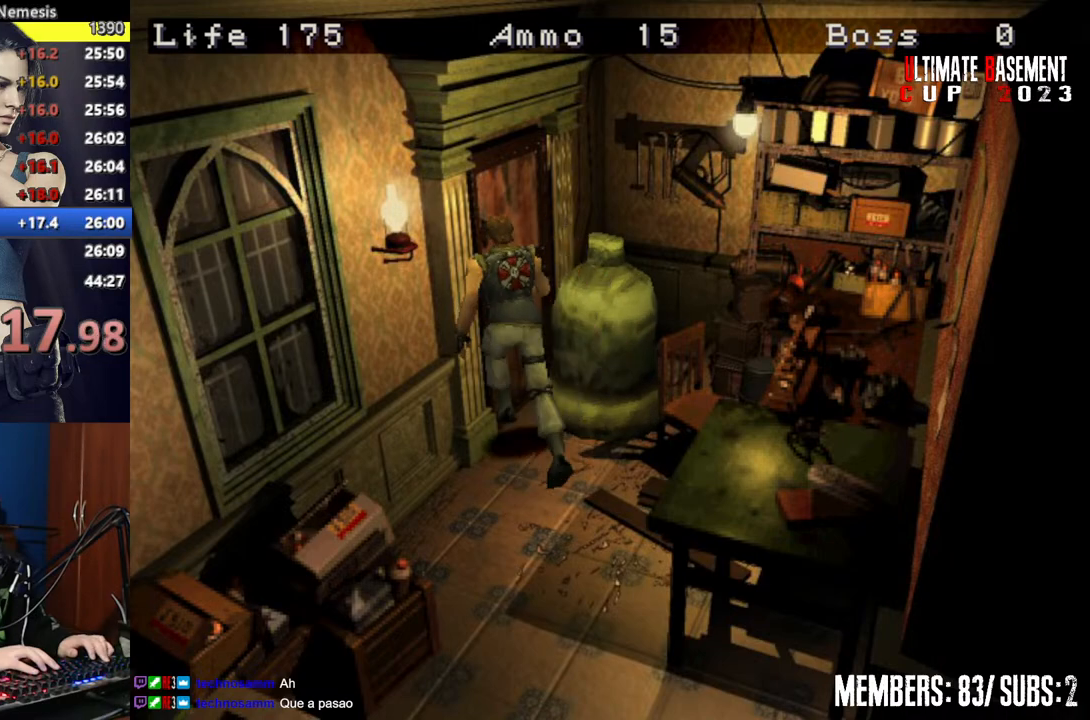
{"keys": ["d", "shift", "w"], "events": [[100, "a", "up"], [184, "semicolon", "up"], [384, "d", "down"]]}
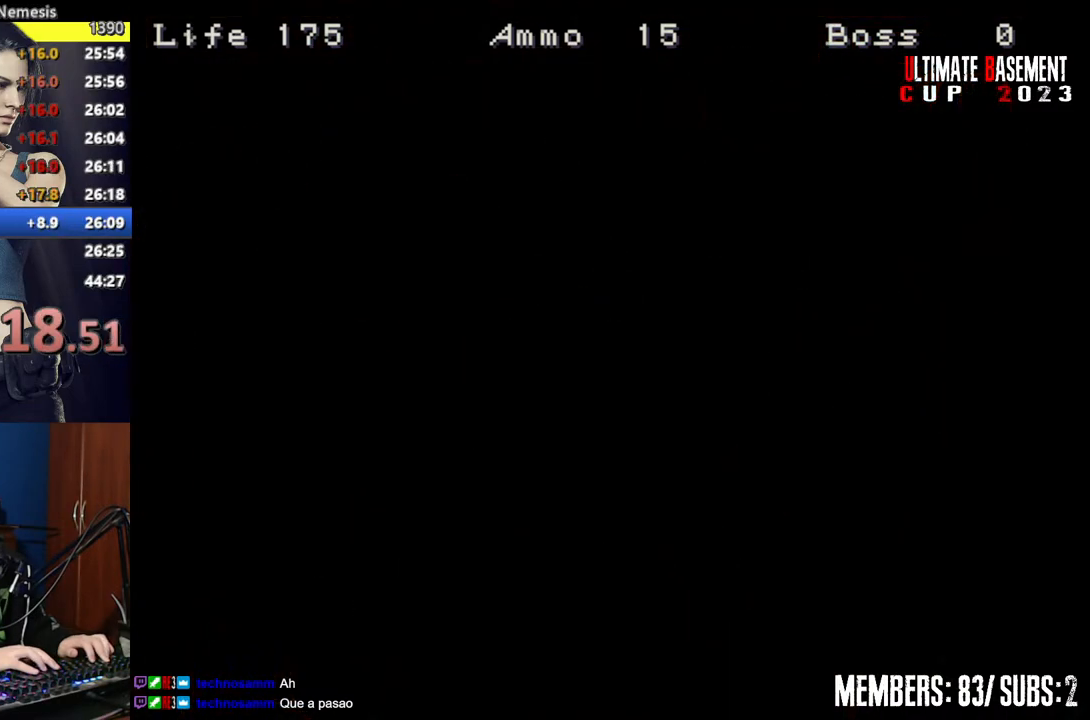
{"keys": ["d", "shift", "w"], "events": []}
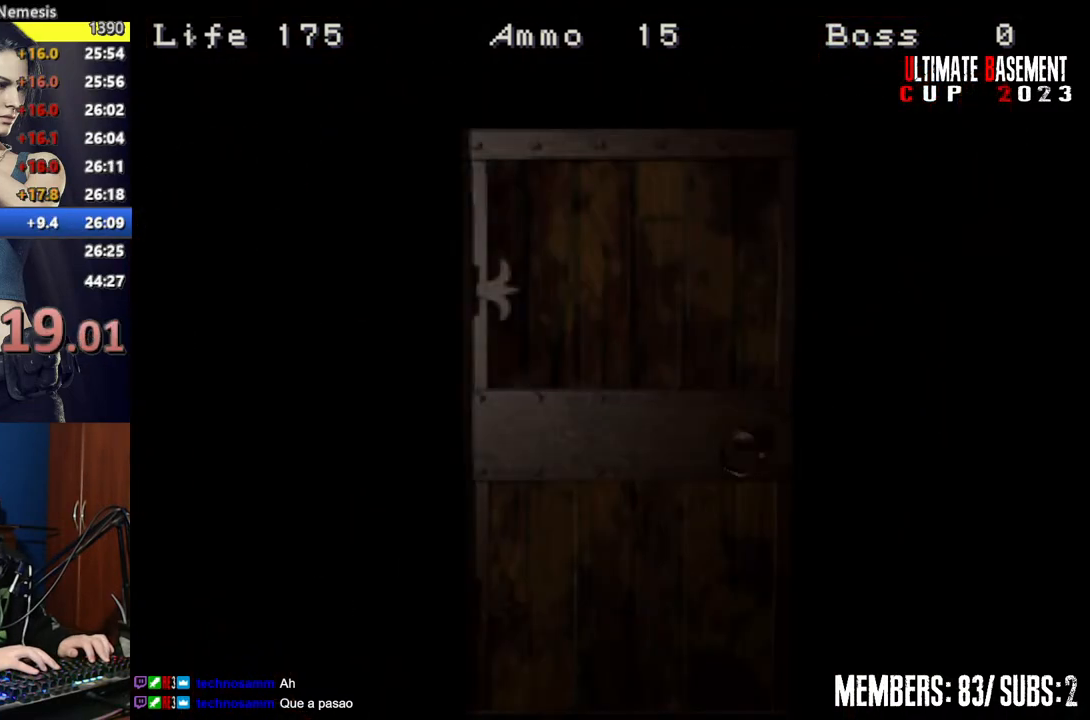
{"keys": ["d", "shift", "w"], "events": [[317, "space", "down"], [450, "space", "up"]]}
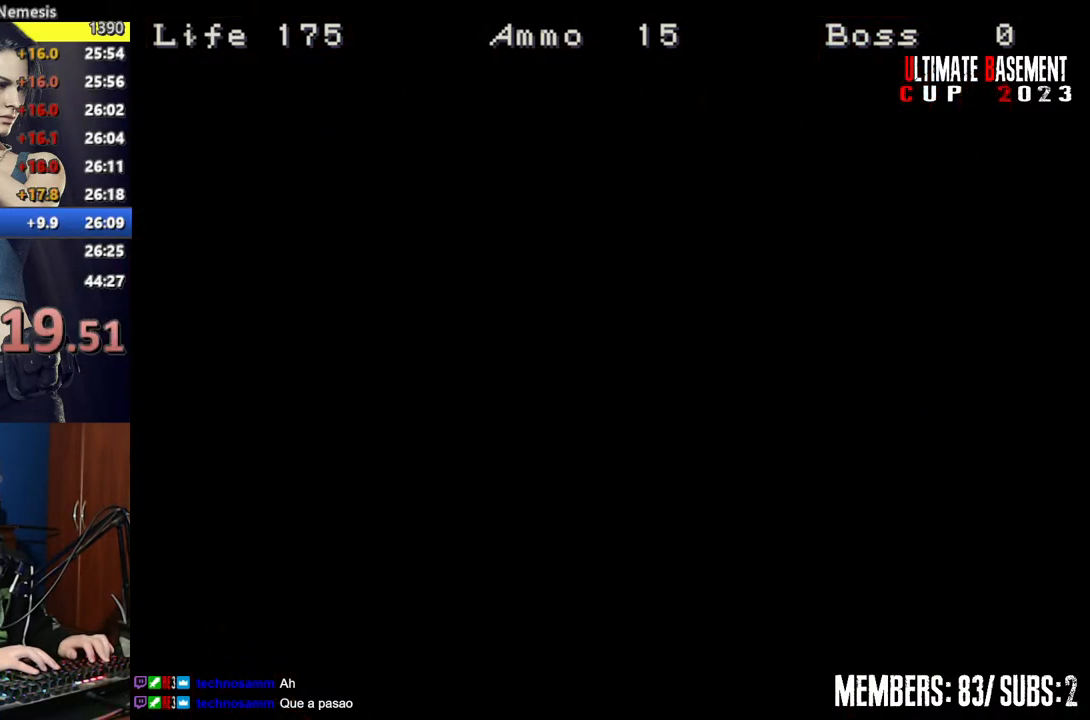
{"keys": ["d", "shift", "w"], "events": []}
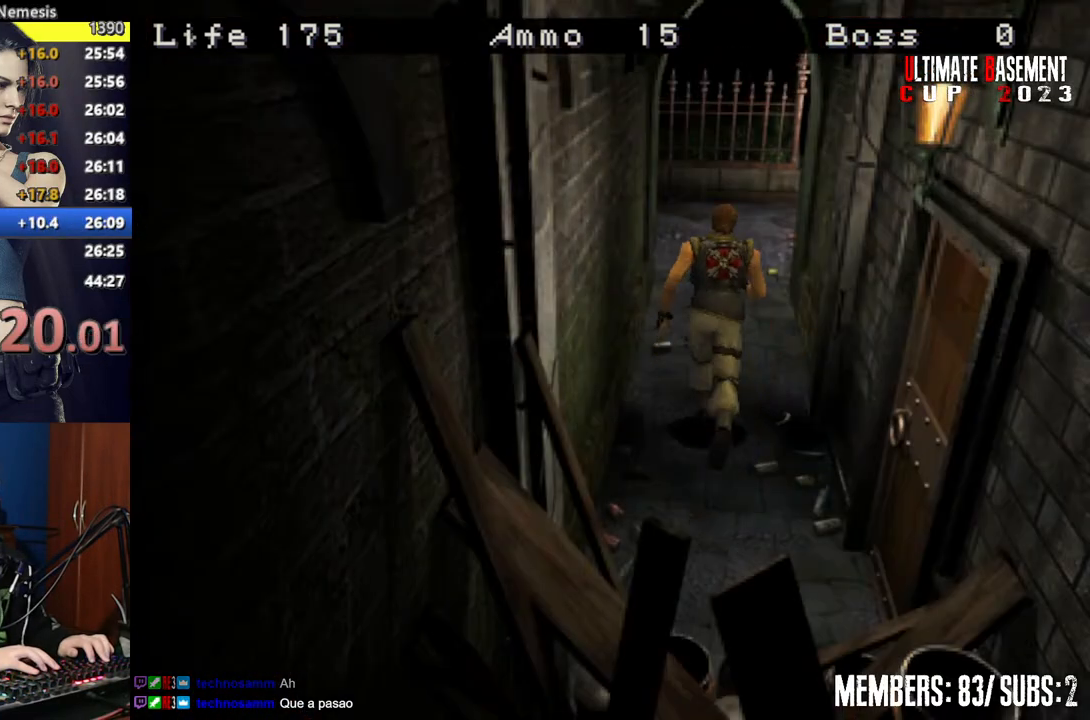
{"keys": ["shift", "w"], "events": [[17, "d", "up"]]}
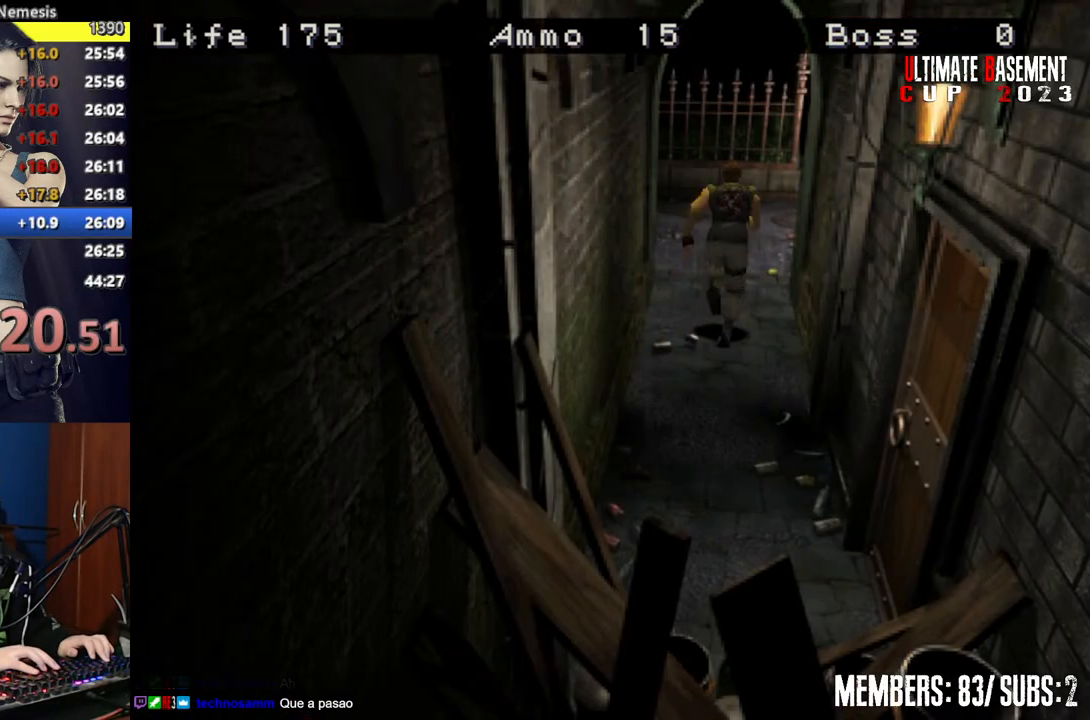
{"keys": ["shift", "w"], "events": []}
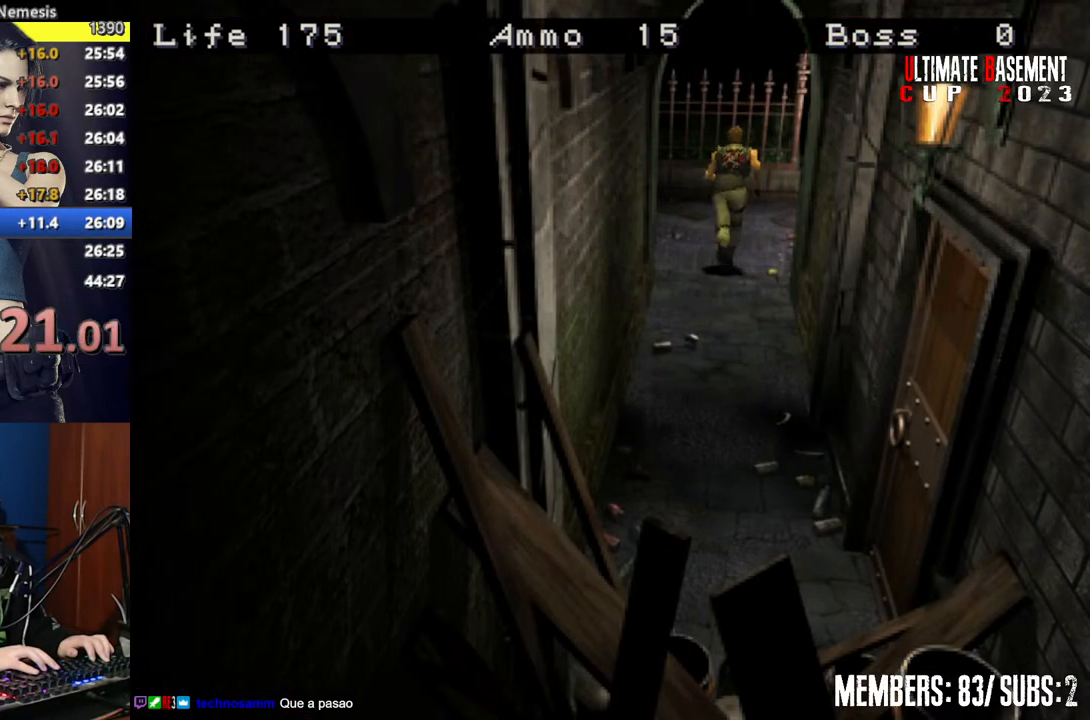
{"keys": ["shift", "w"], "events": [[150, "a", "down"], [334, "a", "up"]]}
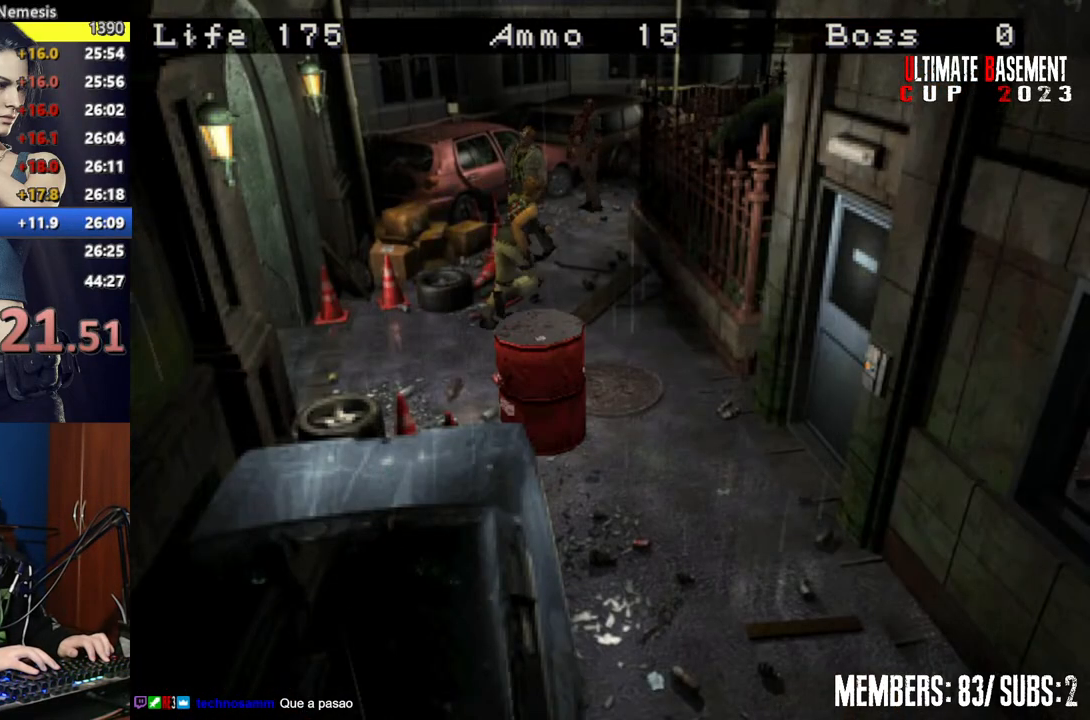
{"keys": ["shift", "w"], "events": [[250, "a", "down"], [484, "a", "up"]]}
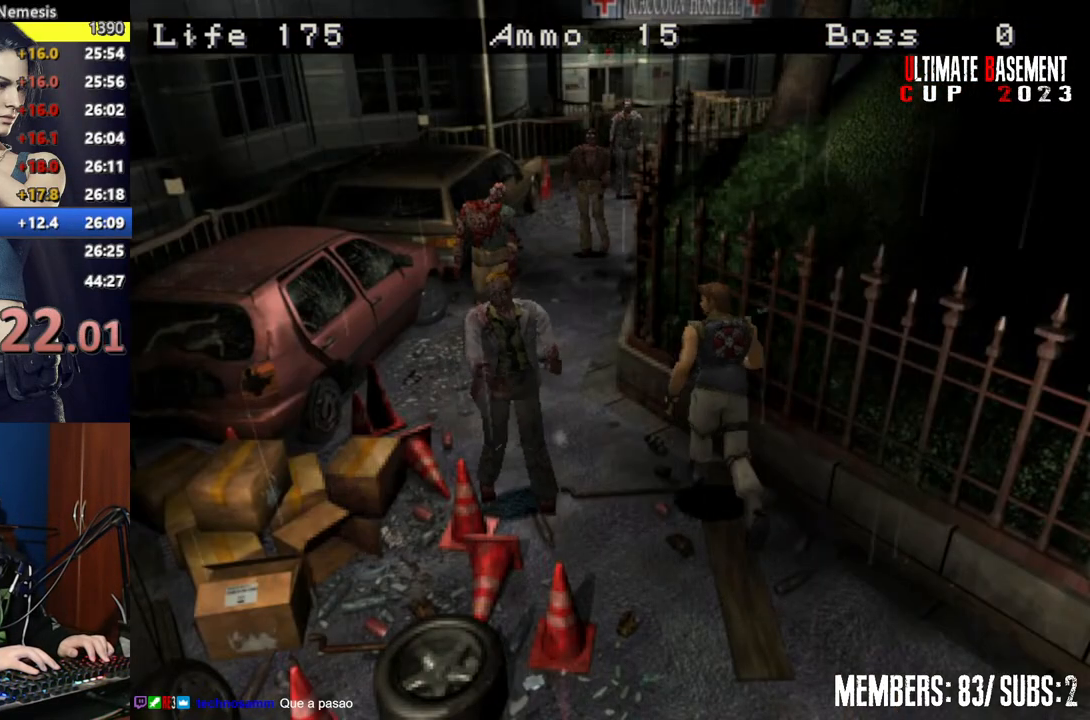
{"keys": ["shift", "w"], "events": []}
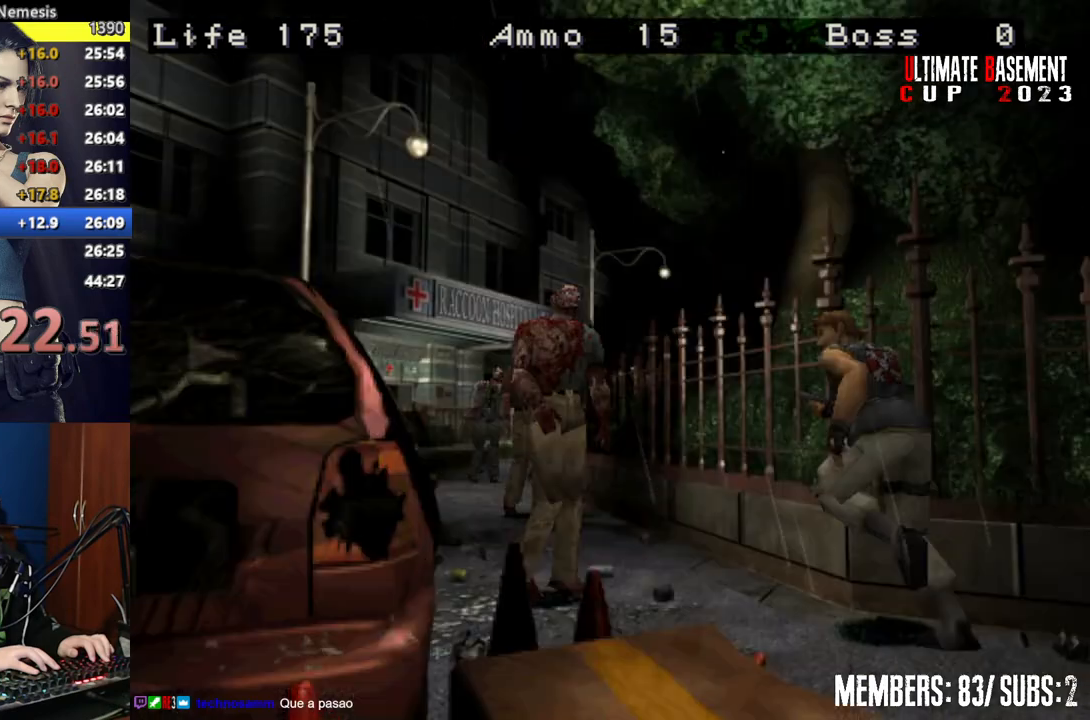
{"keys": ["a", "shift", "w"], "events": [[384, "a", "down"]]}
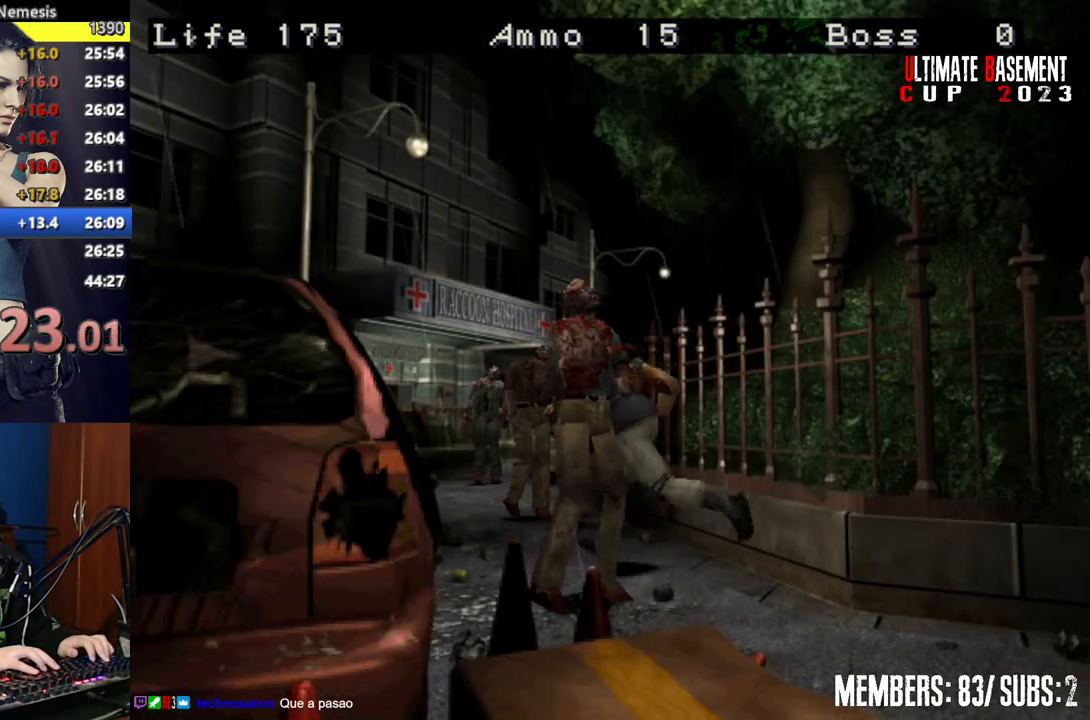
{"keys": ["d", "shift", "w"], "events": [[117, "a", "up"], [300, "d", "down"]]}
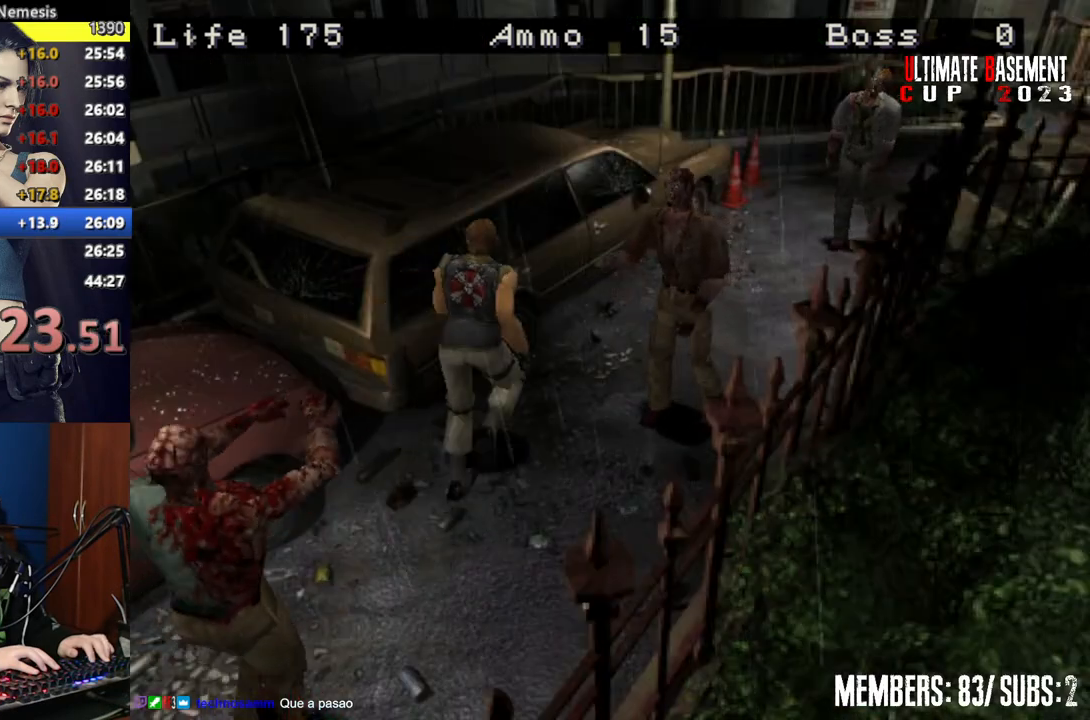
{"keys": ["shift", "w"], "events": [[84, "d", "up"]]}
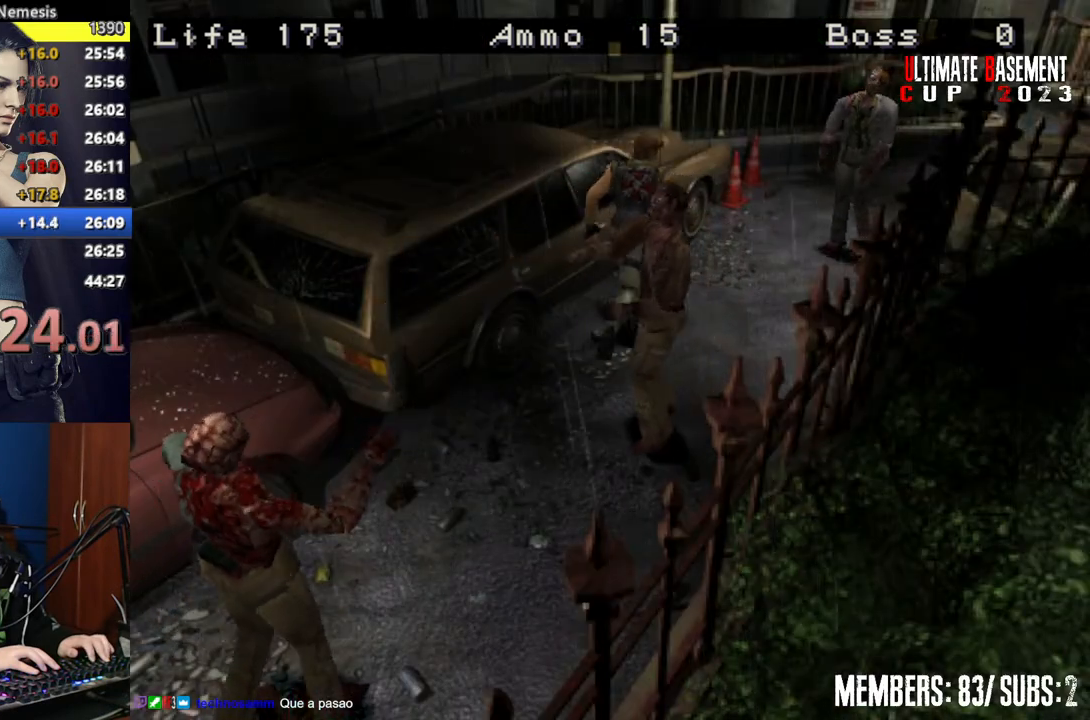
{"keys": ["shift", "w"], "events": []}
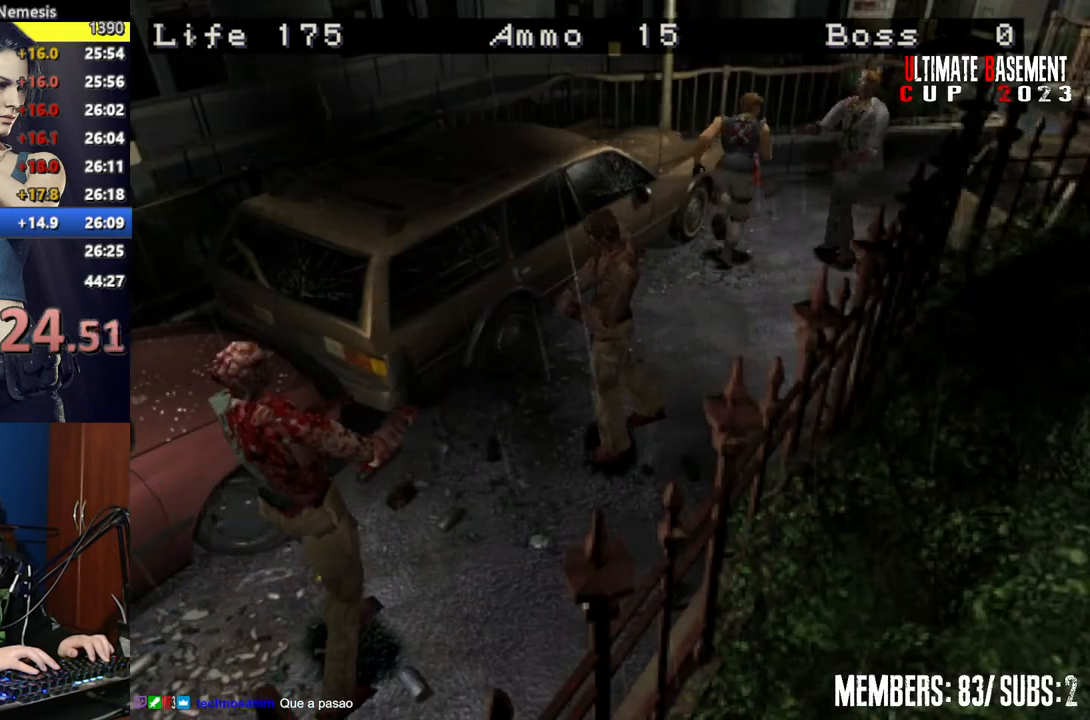
{"keys": ["d", "shift", "w"], "events": [[300, "d", "down"]]}
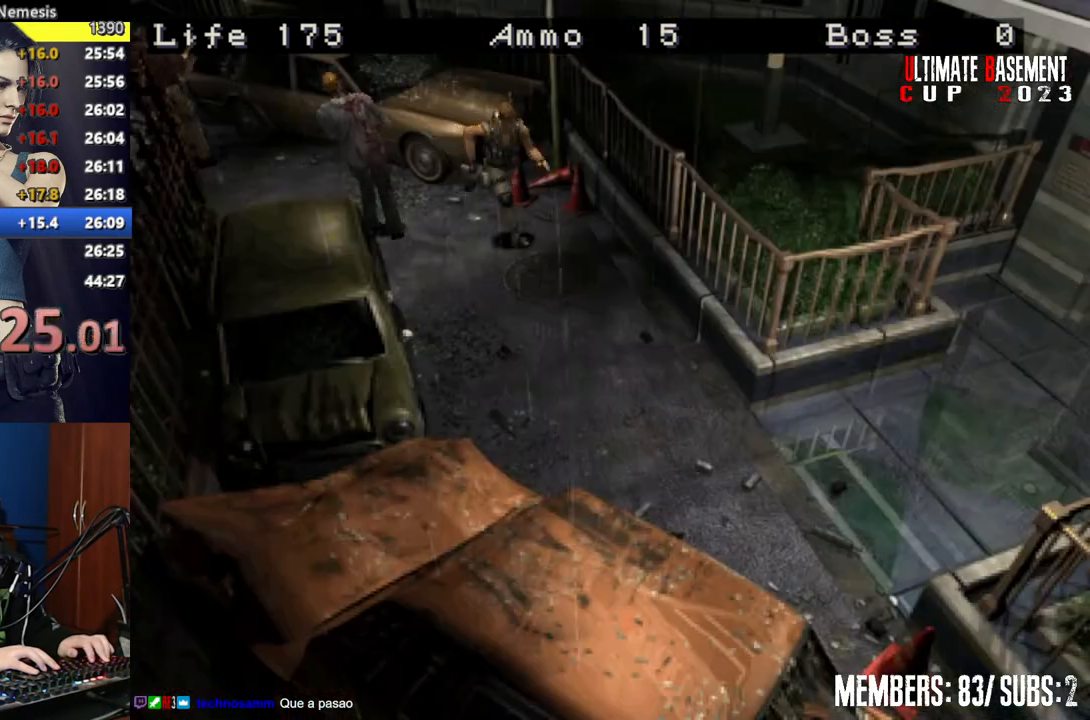
{"keys": ["shift", "w"], "events": [[84, "d", "up"]]}
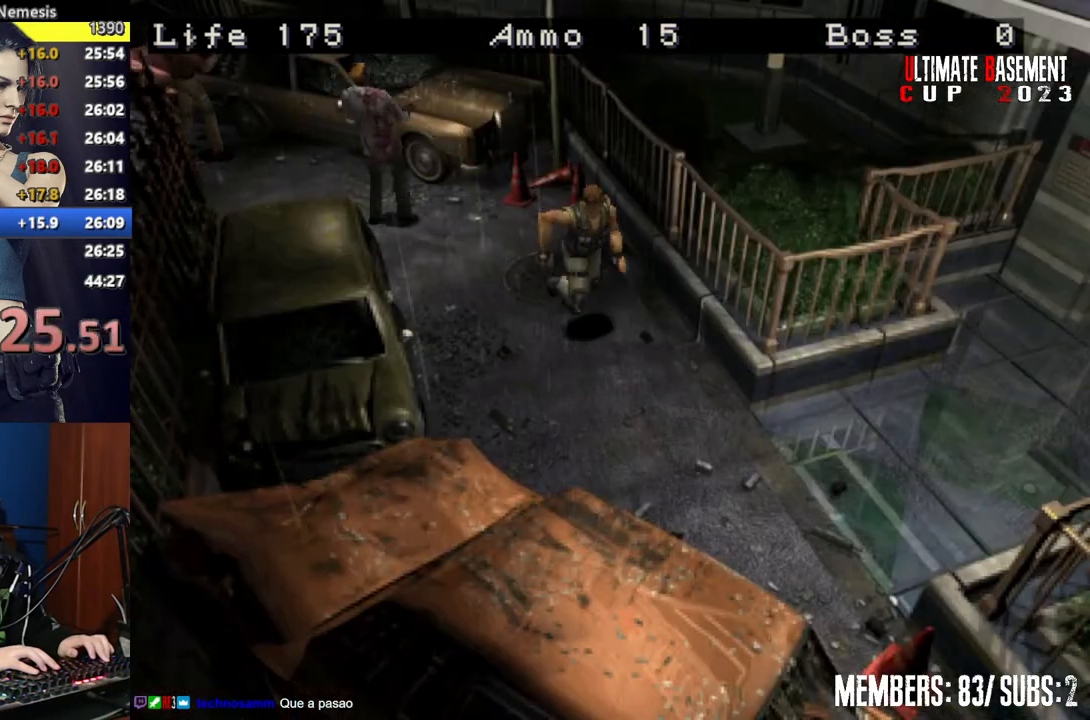
{"keys": ["a", "shift", "w"], "events": [[234, "a", "down"]]}
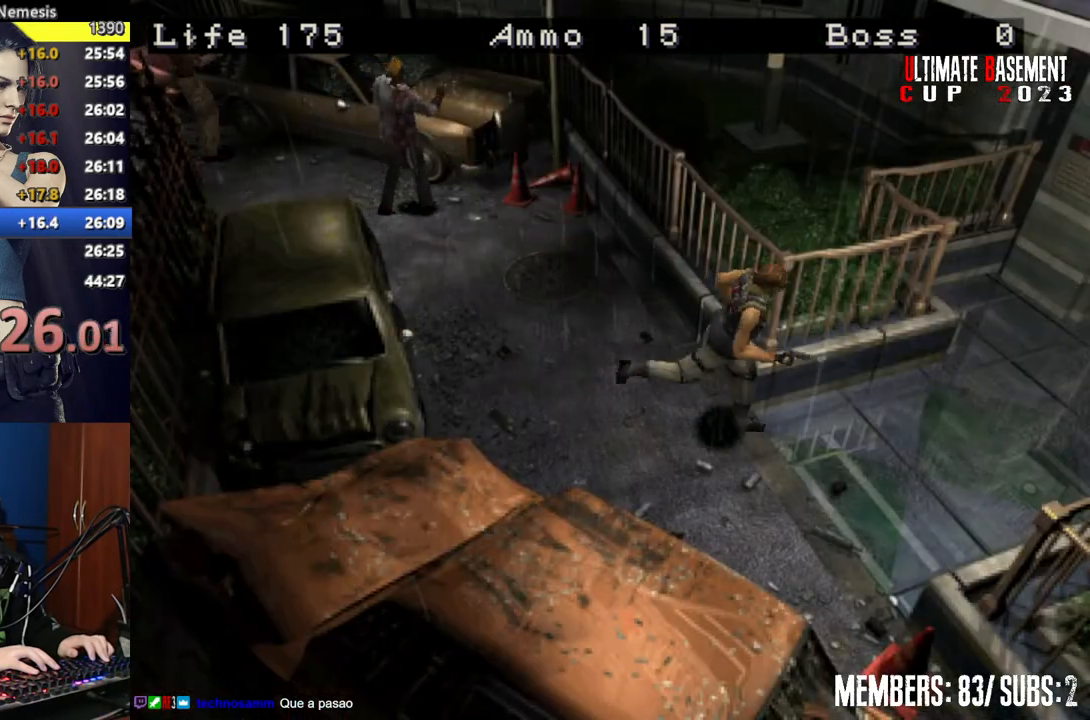
{"keys": ["shift", "w"], "events": [[350, "a", "up"]]}